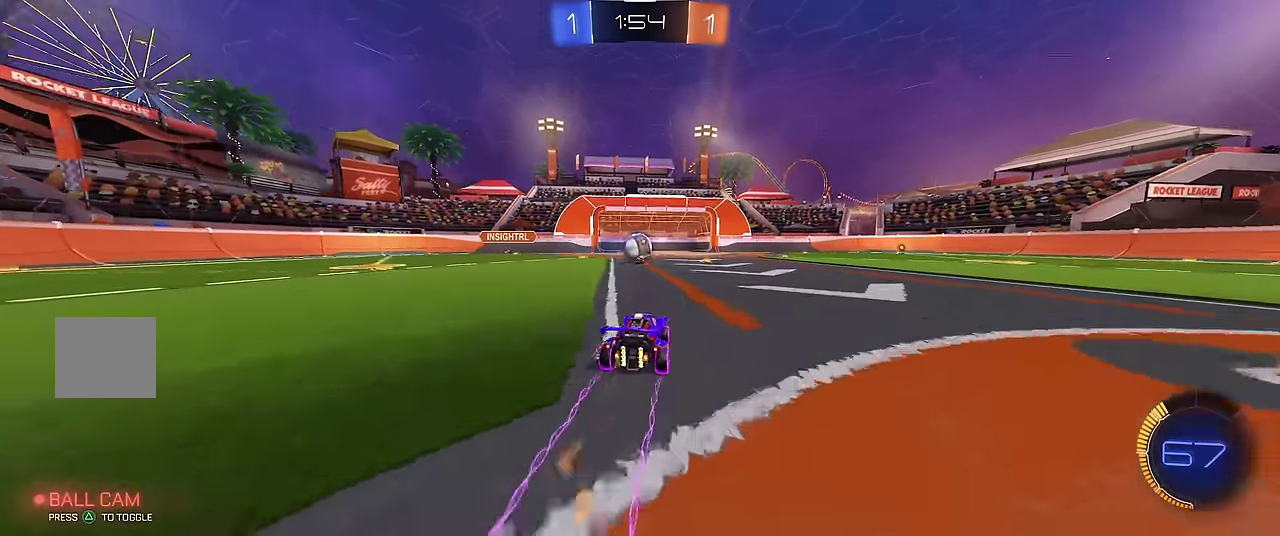
Gameplay with a controller (Xbox layout); each line is a JSON object with the inputs held at the frame after it. "events" lists button and stick changes between this image and that frame as [ms after this image, input, new state], when the widget could be followed in between. Not read: L3 R3.
{"buttons": ["R1"], "left_stick": "center", "events": [[83, "R2", "down"], [283, "R2", "up"]]}
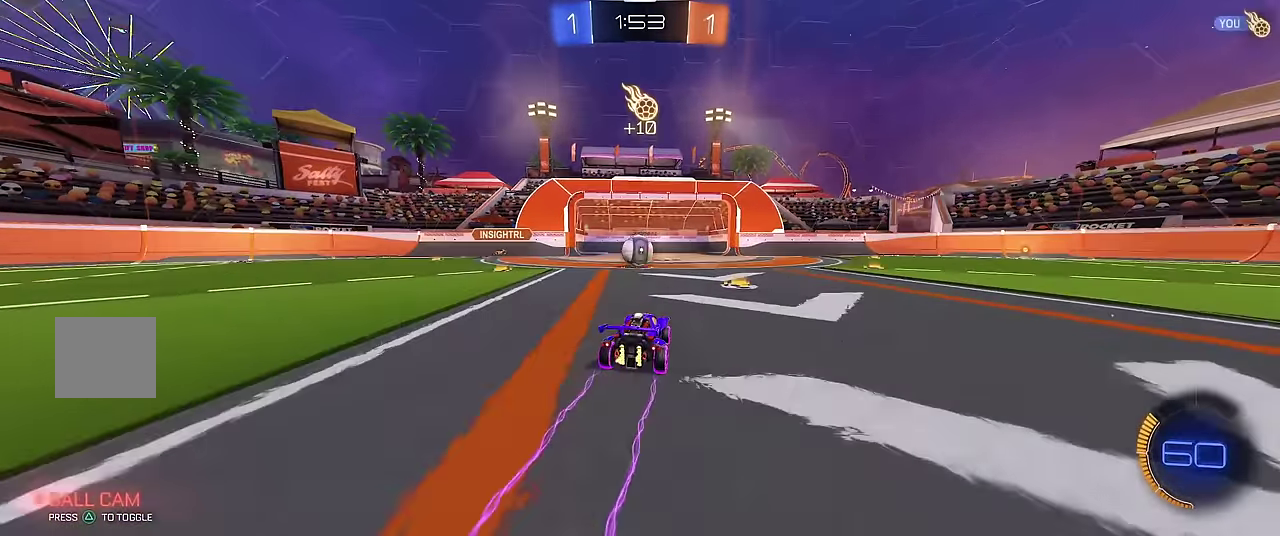
{"buttons": ["R1"], "left_stick": "center", "events": [[400, "left_stick", "right"], [450, "left_stick", "center"]]}
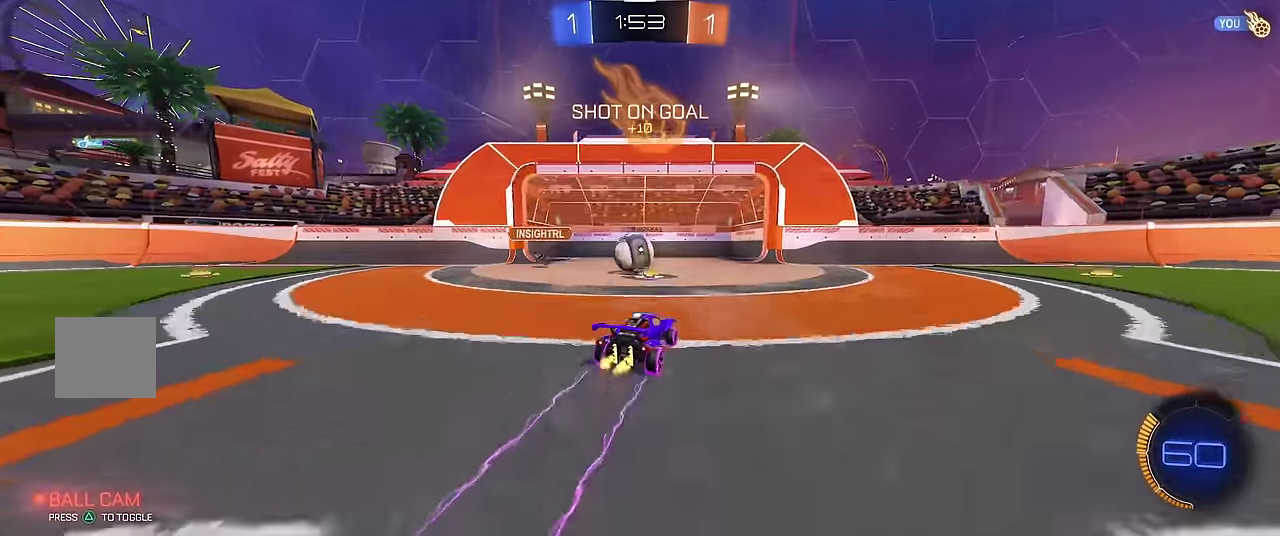
{"buttons": ["A", "X", "R1", "R2"], "left_stick": "up", "events": [[200, "A", "down"], [200, "R2", "down"], [233, "X", "down"], [350, "A", "up"], [367, "left_stick", "up"], [467, "A", "down"]]}
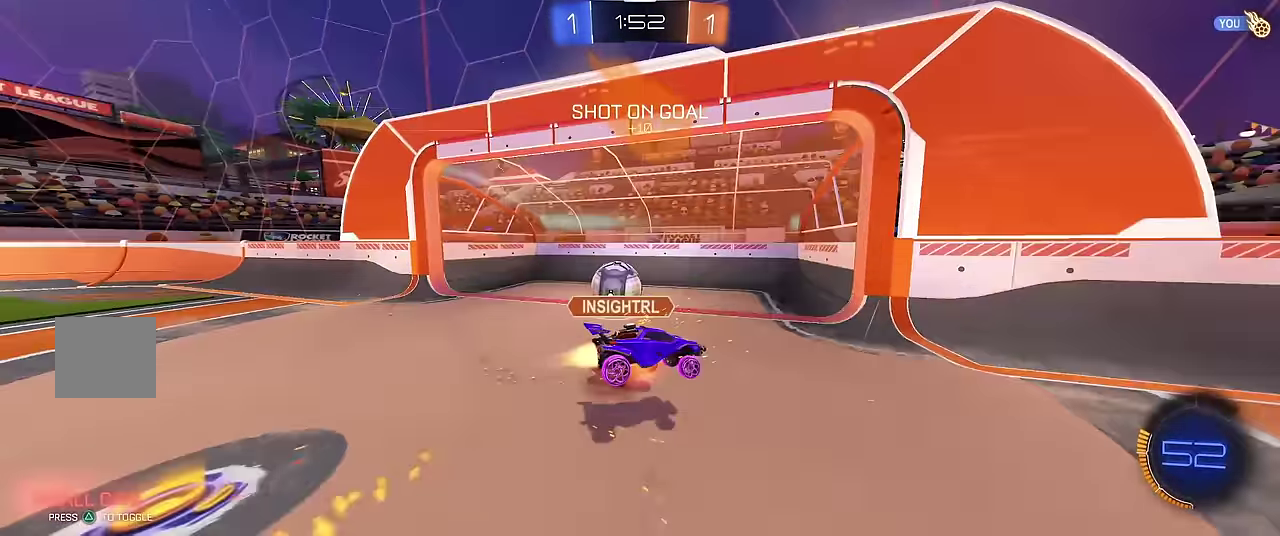
{"buttons": ["Y", "R1"], "left_stick": "center", "events": [[67, "left_stick", "up-left"], [150, "A", "up"], [167, "R2", "up"], [183, "left_stick", "center"], [250, "X", "up"], [500, "Y", "down"]]}
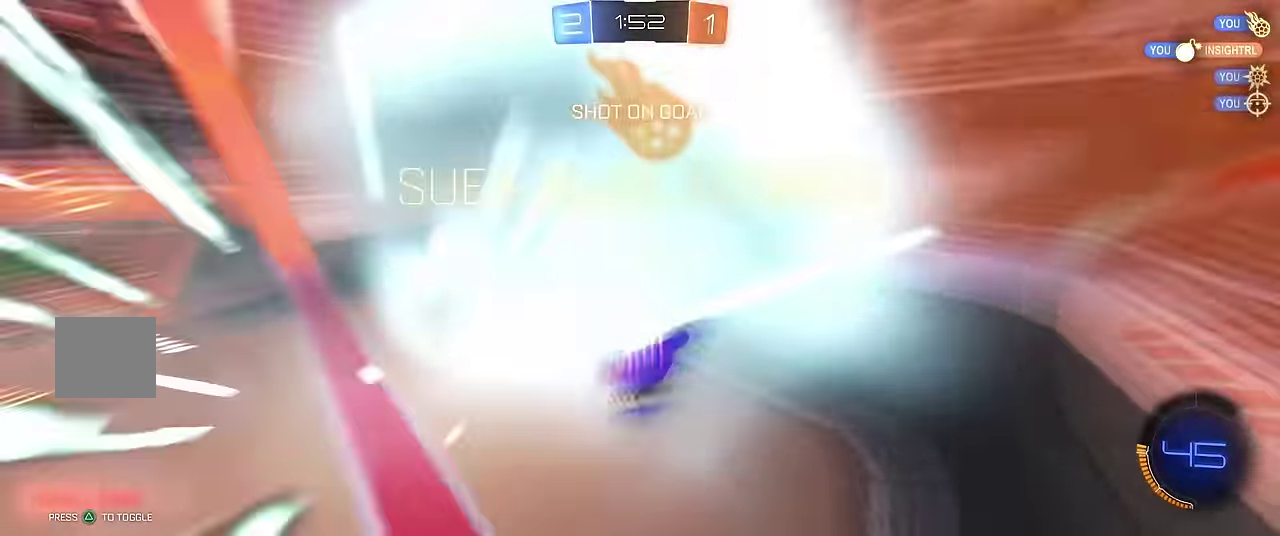
{"buttons": ["R1"], "left_stick": "center", "events": [[150, "Y", "up"]]}
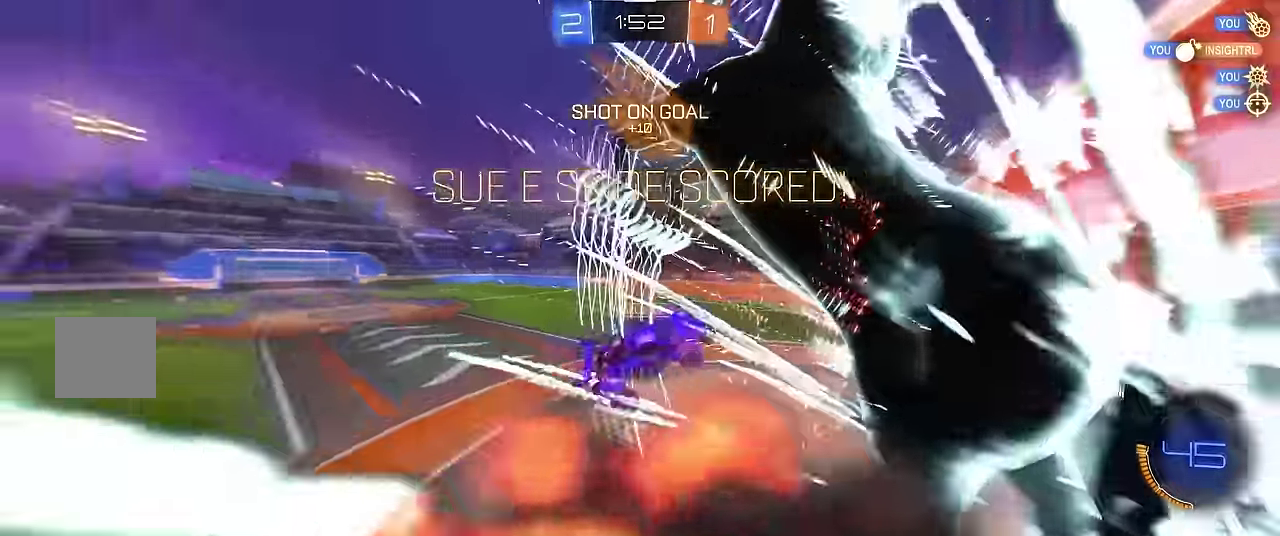
{"buttons": ["R1"], "left_stick": "down", "events": [[267, "left_stick", "down"]]}
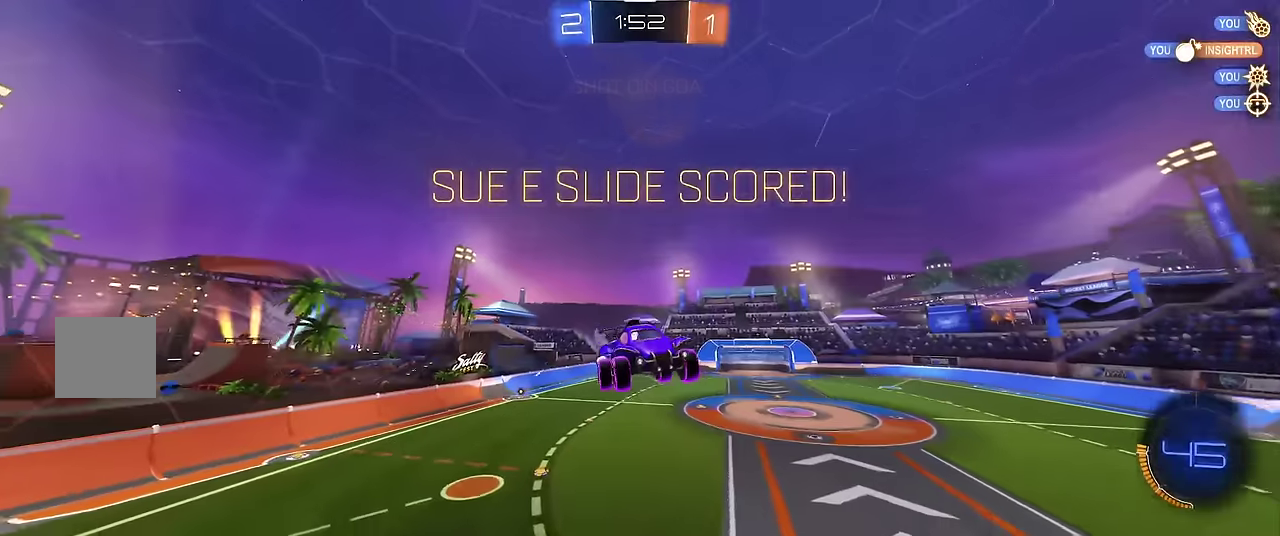
{"buttons": ["R1"], "left_stick": "down", "events": []}
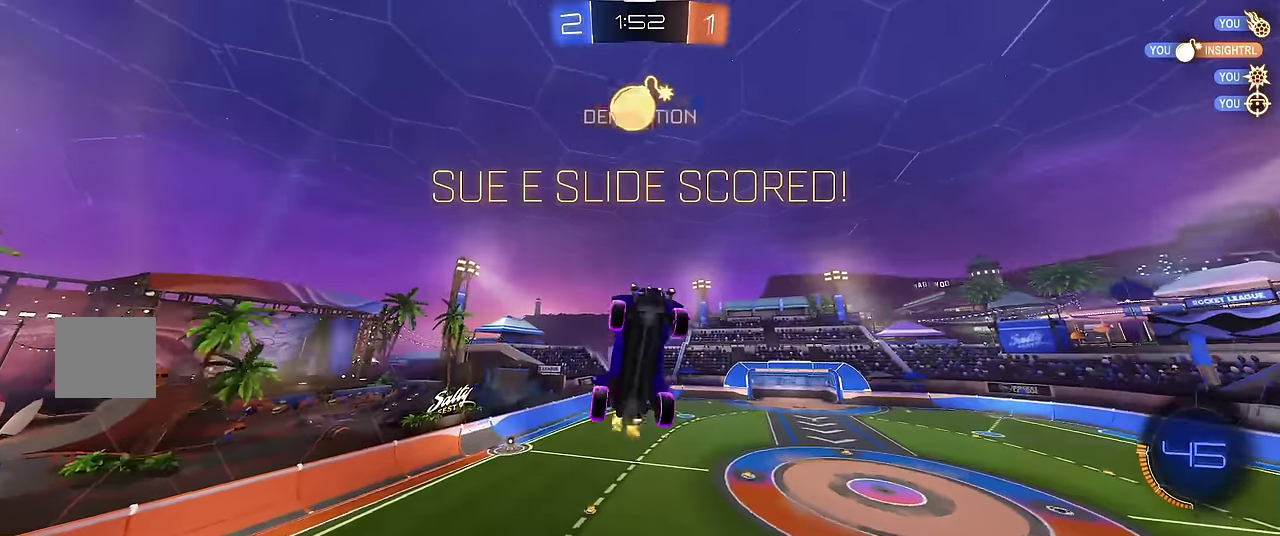
{"buttons": ["X", "R1", "R2"], "left_stick": "right", "events": [[100, "R2", "down"], [100, "X", "down"], [166, "left_stick", "up"], [483, "left_stick", "right"]]}
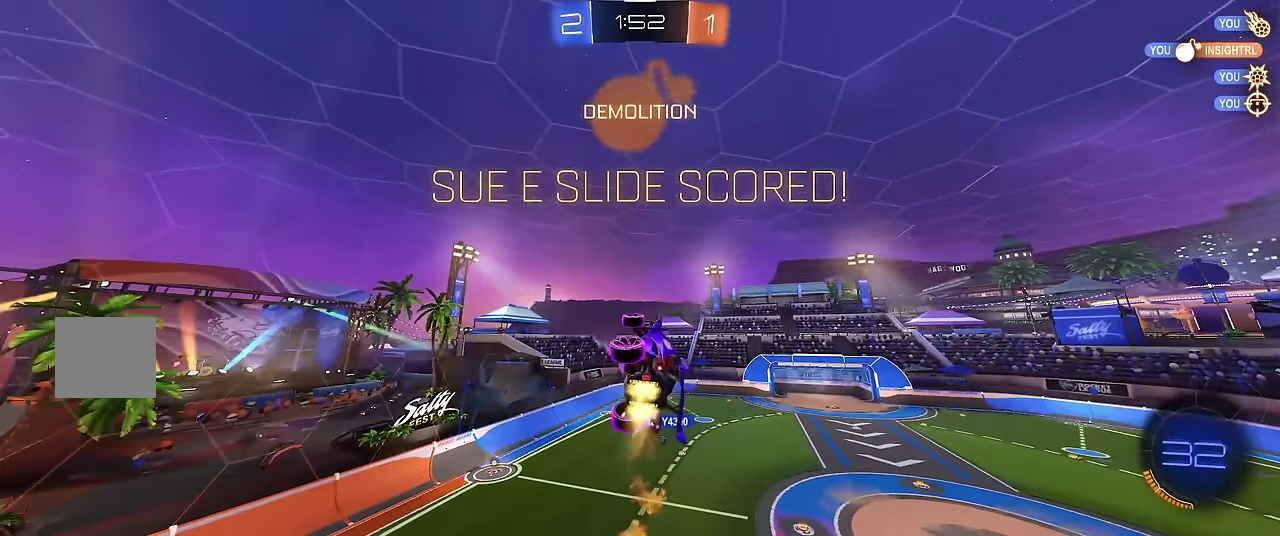
{"buttons": ["X", "R1", "R2"], "left_stick": "right", "events": [[50, "left_stick", "down"], [216, "left_stick", "right"], [283, "left_stick", "up-right"], [433, "left_stick", "right"]]}
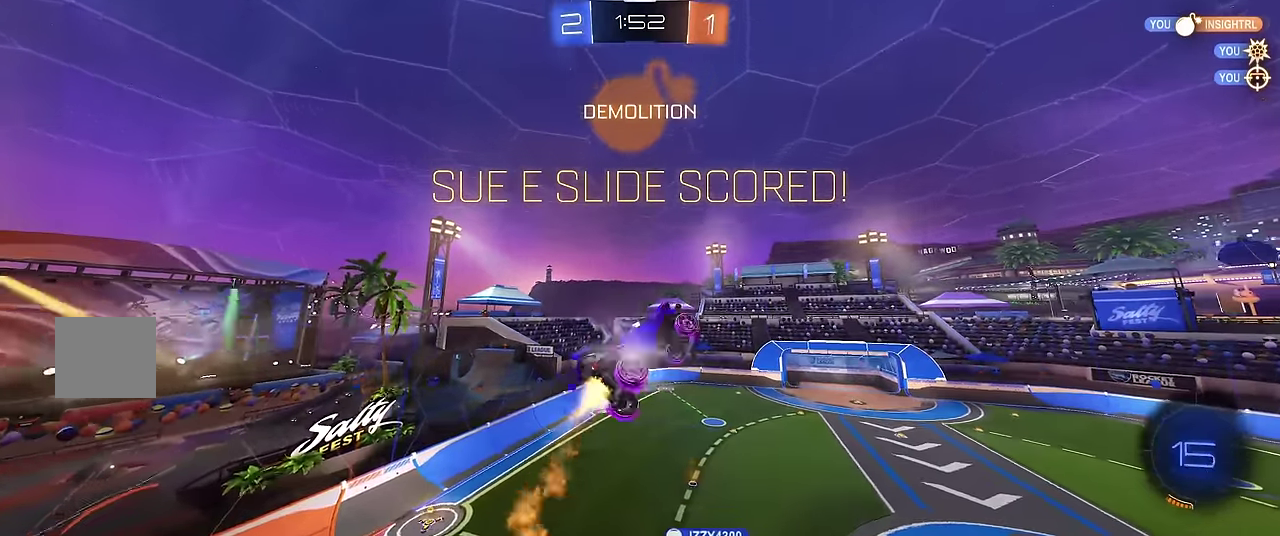
{"buttons": ["R1"], "left_stick": "center", "events": [[33, "left_stick", "down-right"], [100, "left_stick", "right"], [183, "left_stick", "up"], [333, "R2", "up"], [466, "X", "up"], [466, "left_stick", "center"]]}
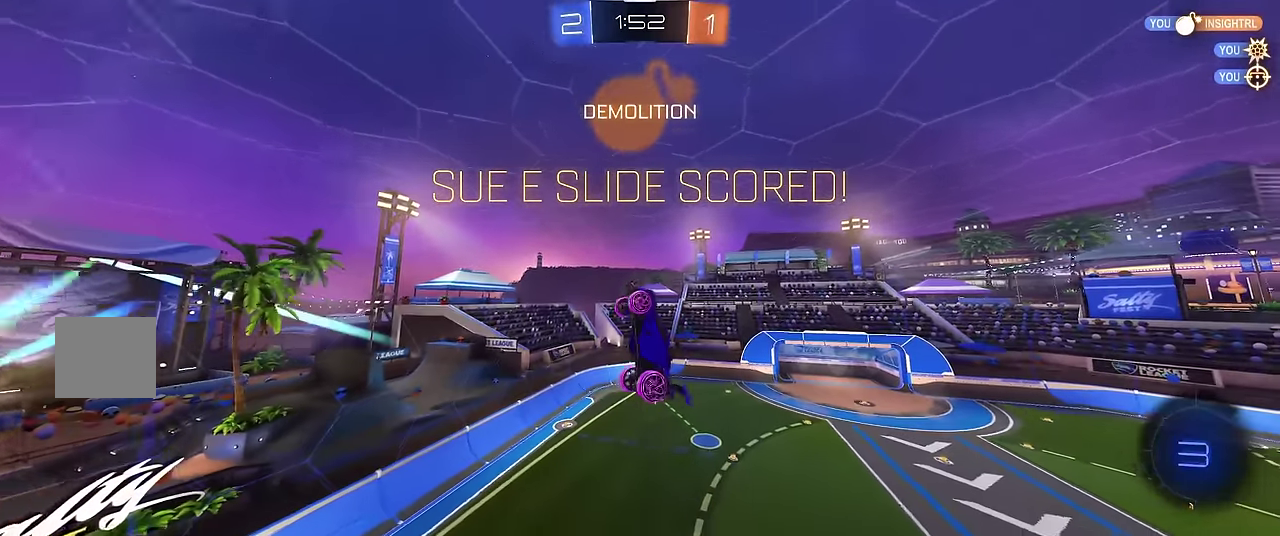
{"buttons": [], "left_stick": "center", "events": [[150, "R1", "up"]]}